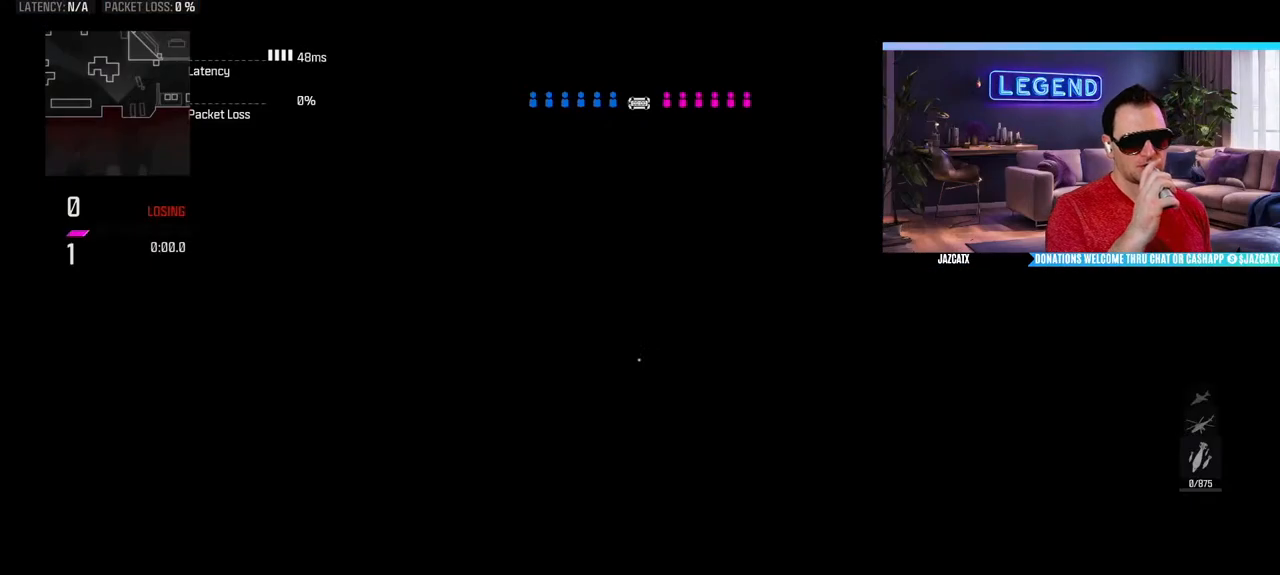
Gameplay with a controller (PlayStation layout); each line is a JSON object with the inputs held at the frame after it. "events" lists button and stick changes between this image and that frame as [ms after this image, input, new state], when the widget could be followed in between.
{"buttons": [], "left_stick": "center", "right_stick": "center", "events": [[67, "START", "down"], [200, "START", "up"]]}
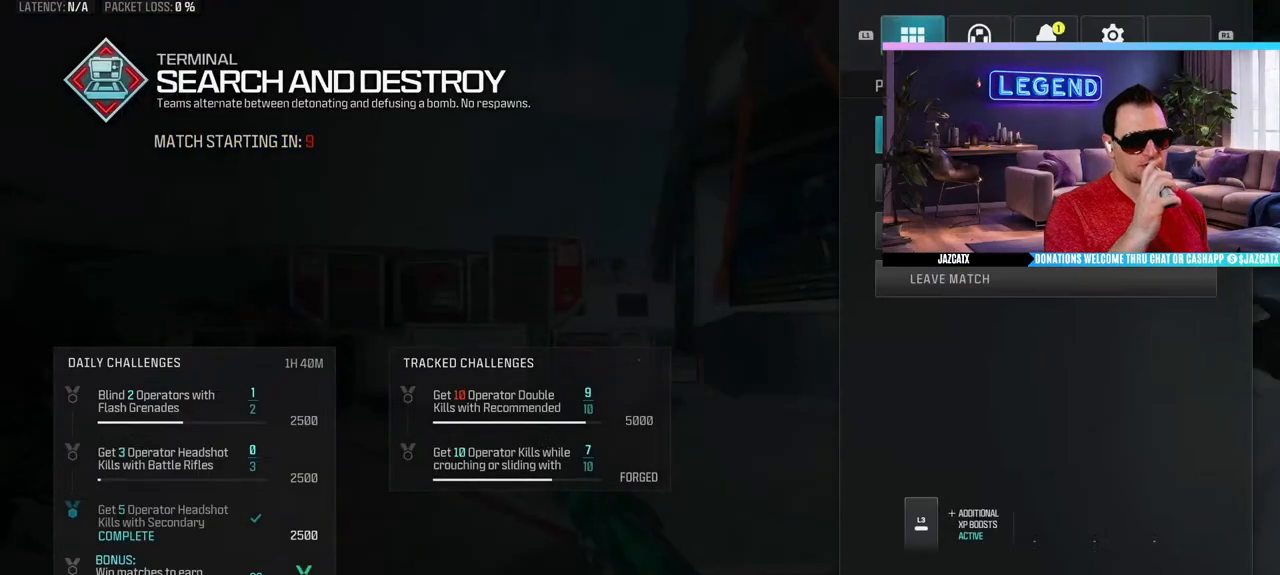
{"buttons": [], "left_stick": "center", "right_stick": "center", "events": [[233, "CIRCLE", "down"], [350, "CIRCLE", "up"]]}
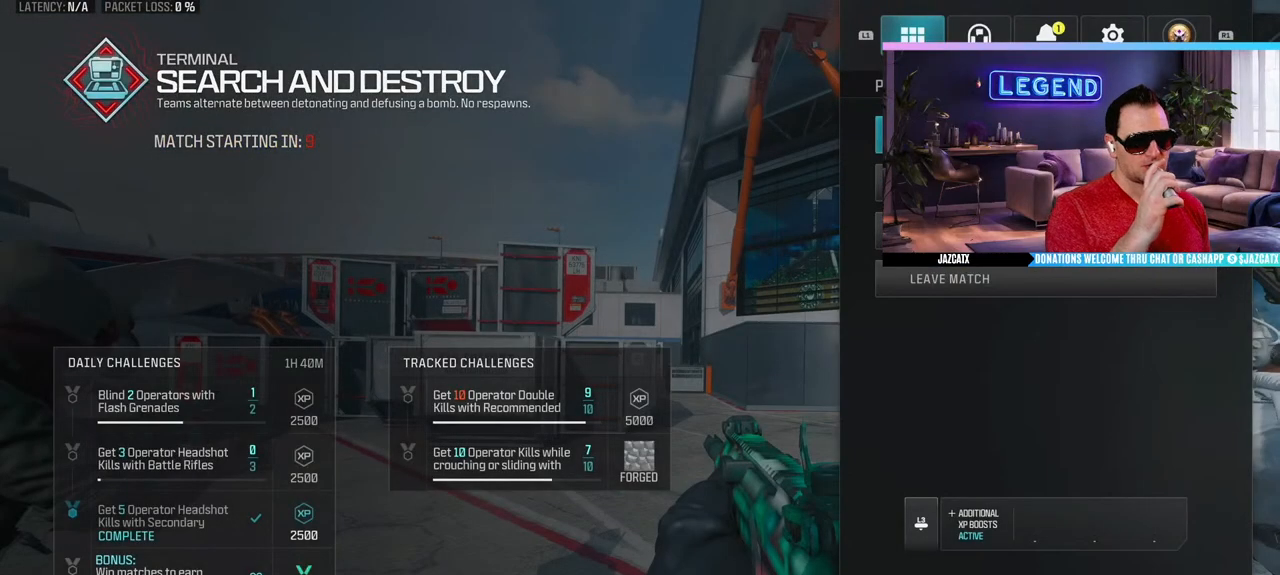
{"buttons": [], "left_stick": "center", "right_stick": "center", "events": []}
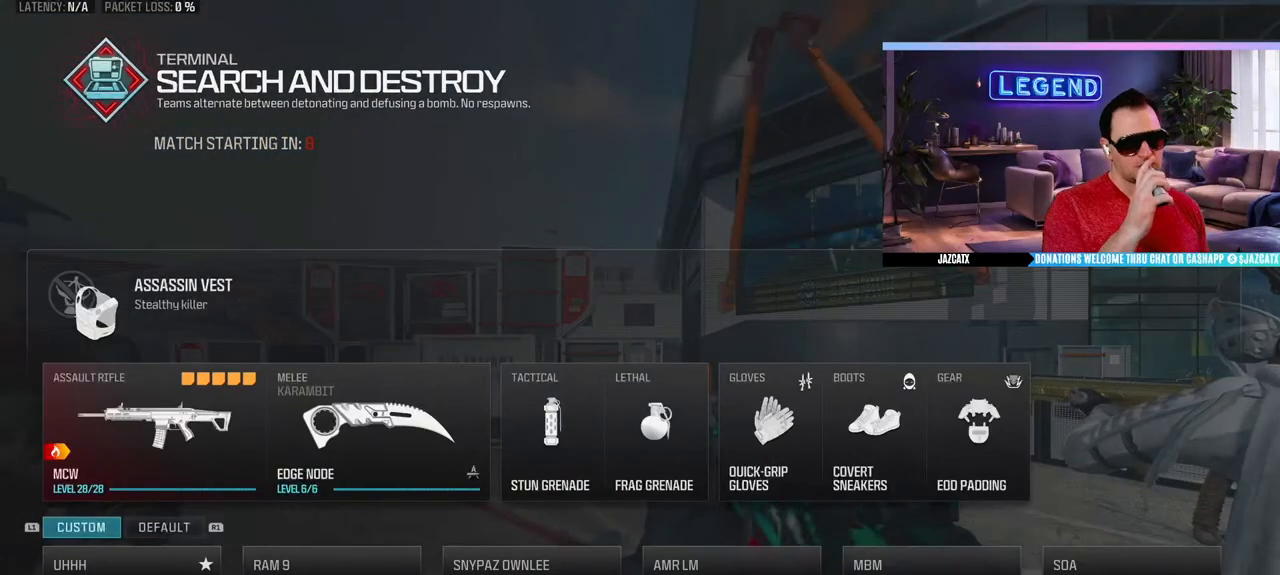
{"buttons": [], "left_stick": "center", "right_stick": "center", "events": [[283, "left_stick", "up-right"], [417, "left_stick", "center"]]}
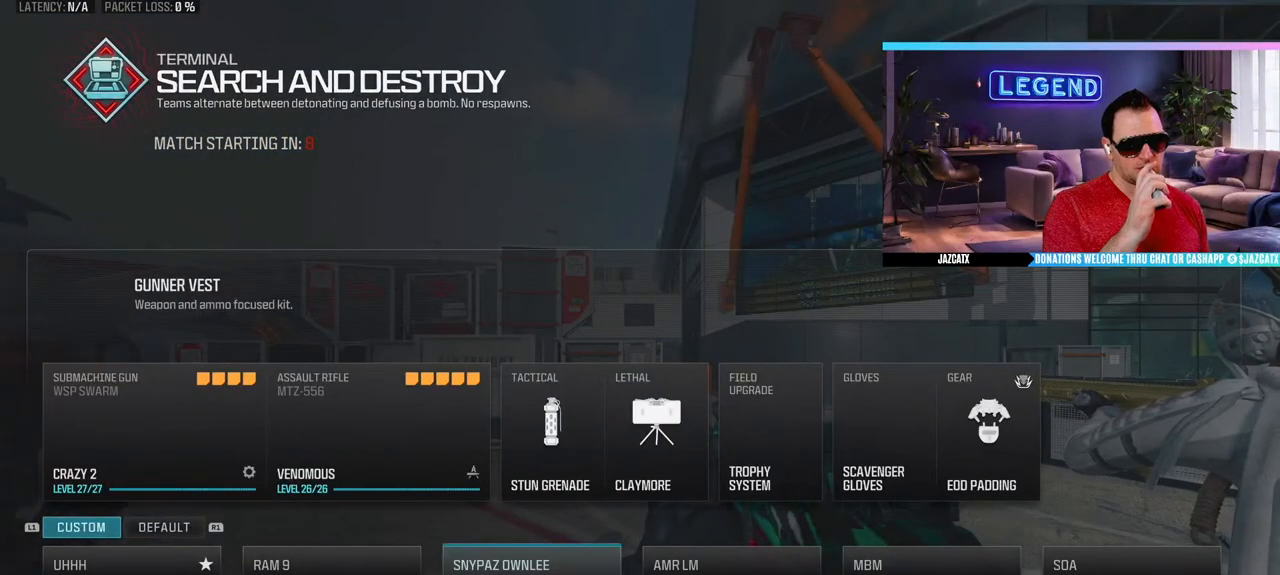
{"buttons": [], "left_stick": "right", "right_stick": "center", "events": [[133, "left_stick", "right"], [217, "left_stick", "center"], [500, "left_stick", "right"]]}
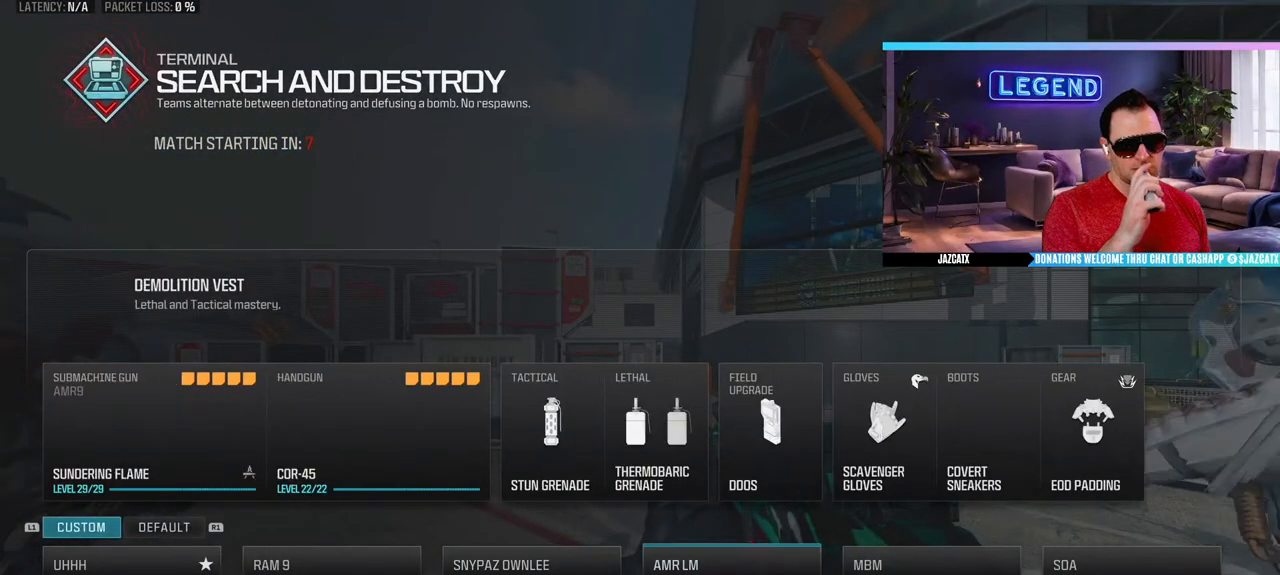
{"buttons": [], "left_stick": "down", "right_stick": "center", "events": [[83, "left_stick", "center"], [467, "left_stick", "down"]]}
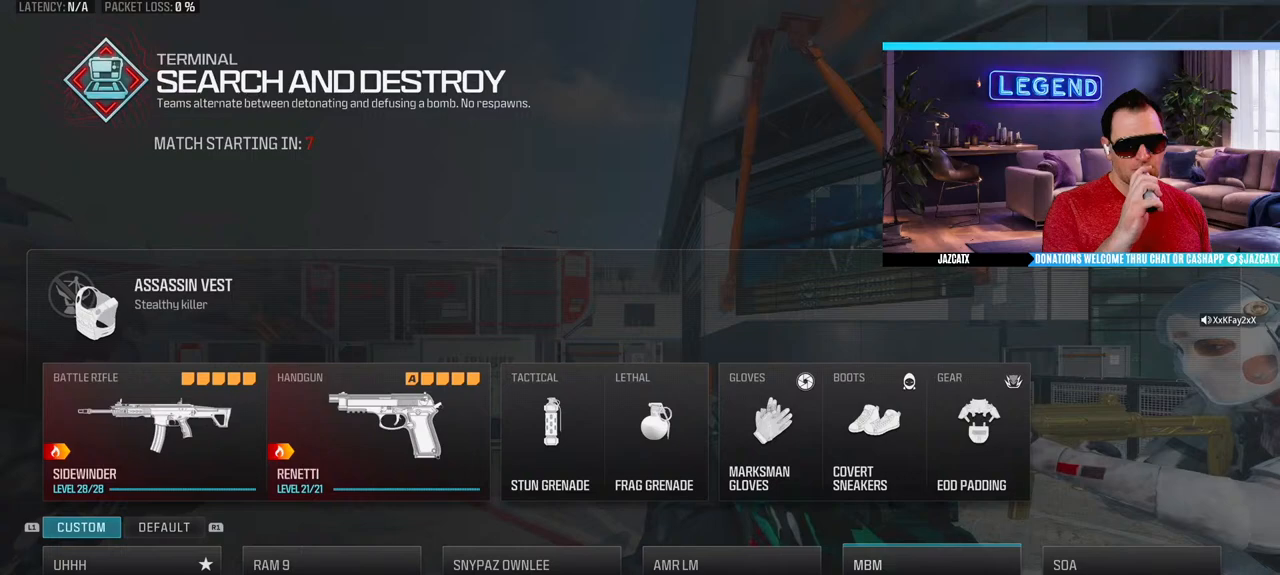
{"buttons": [], "left_stick": "right", "right_stick": "center", "events": [[33, "left_stick", "center"], [417, "left_stick", "right"]]}
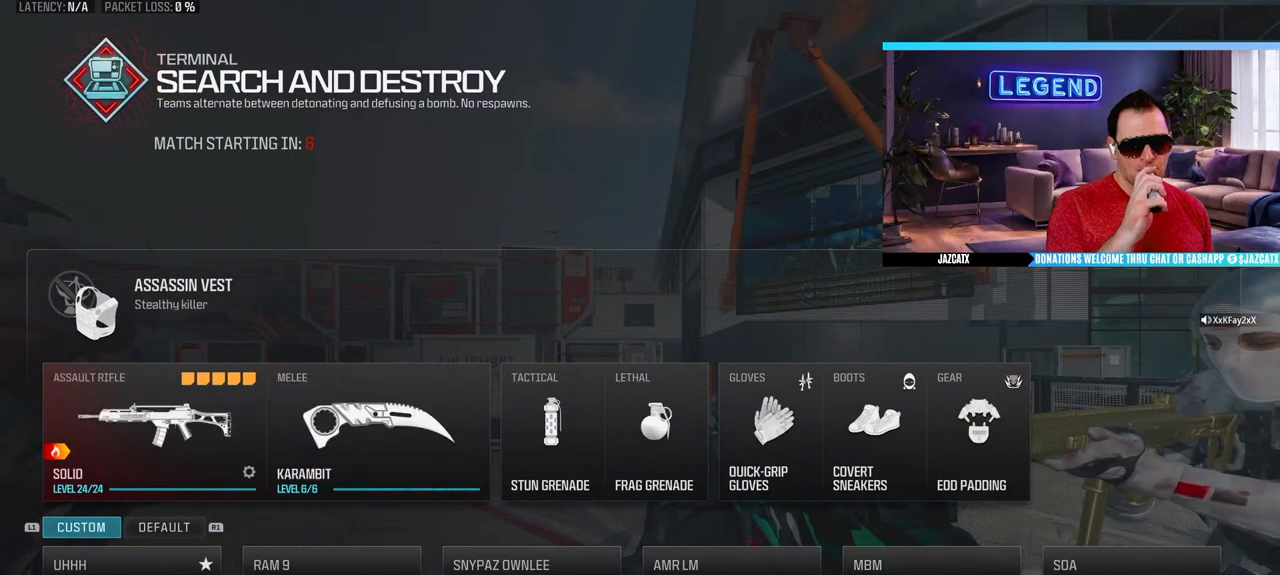
{"buttons": [], "left_stick": "center", "right_stick": "center", "events": [[17, "left_stick", "center"], [133, "left_stick", "right"], [233, "left_stick", "center"]]}
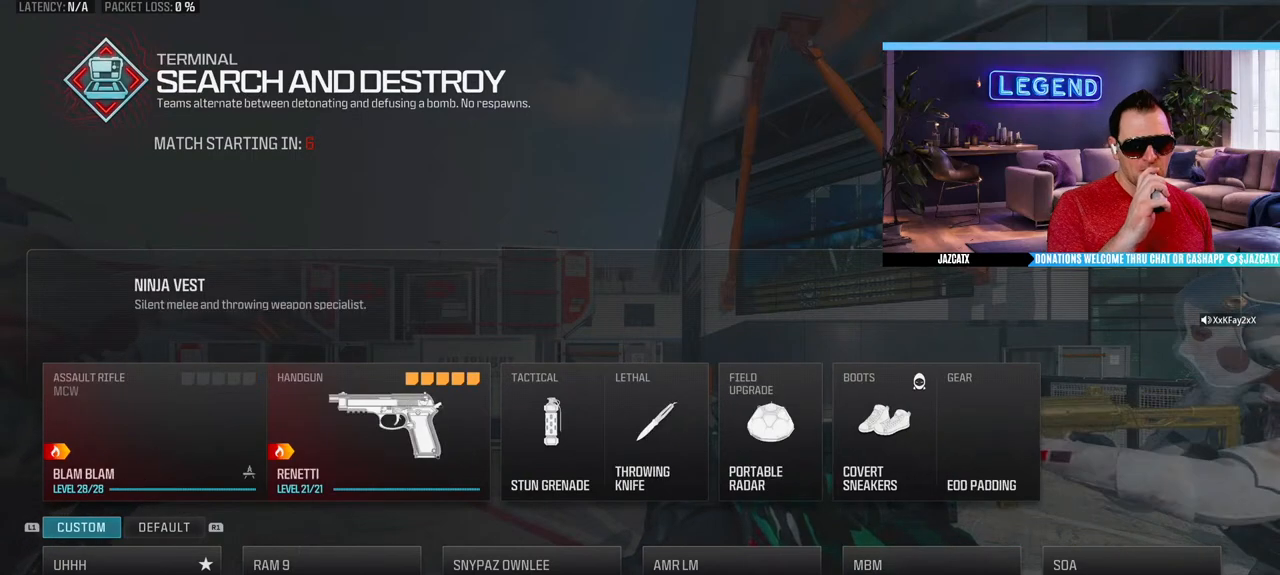
{"buttons": [], "left_stick": "center", "right_stick": "center", "events": []}
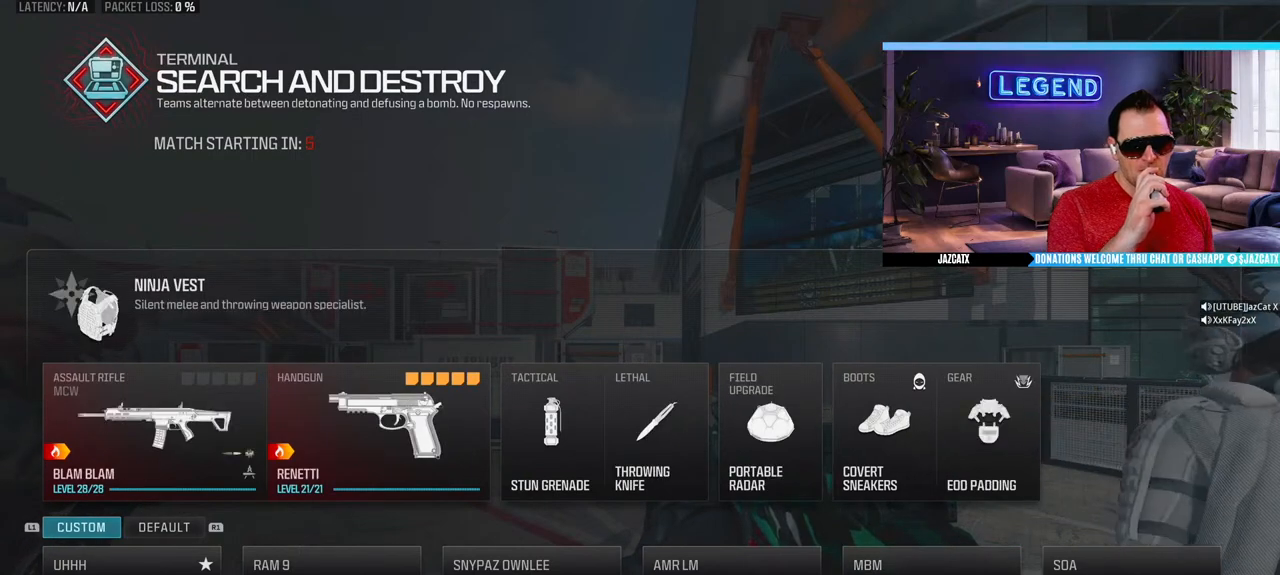
{"buttons": [], "left_stick": "center", "right_stick": "center", "events": [[33, "left_stick", "up"], [117, "left_stick", "center"], [333, "left_stick", "right"], [417, "left_stick", "center"]]}
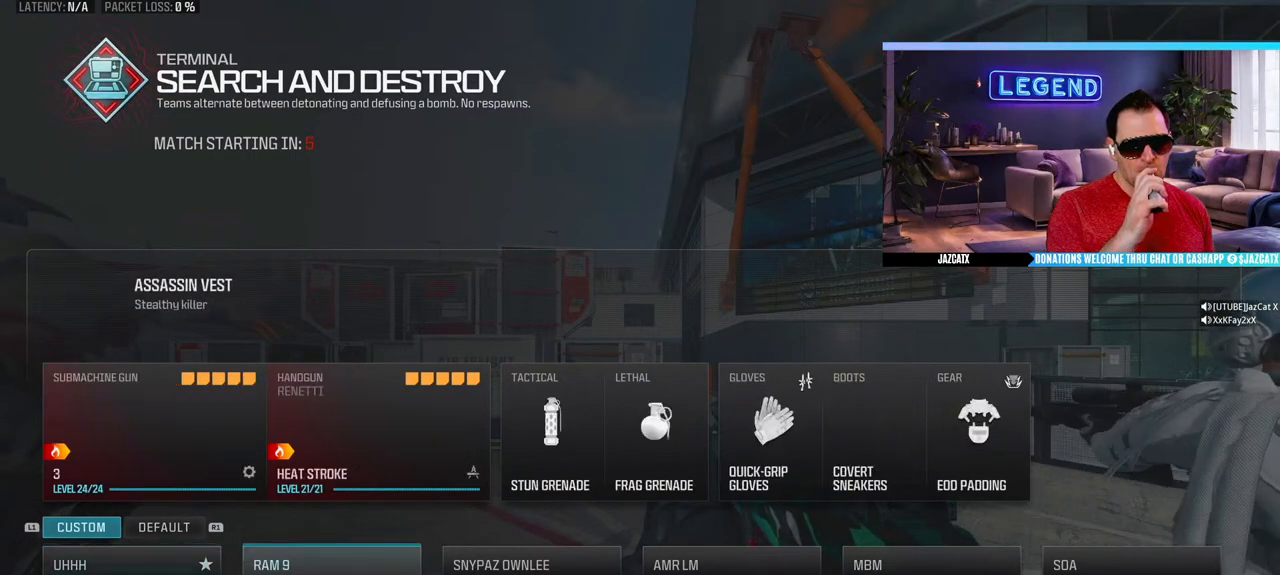
{"buttons": [], "left_stick": "center", "right_stick": "center", "events": [[33, "left_stick", "right"], [133, "left_stick", "center"]]}